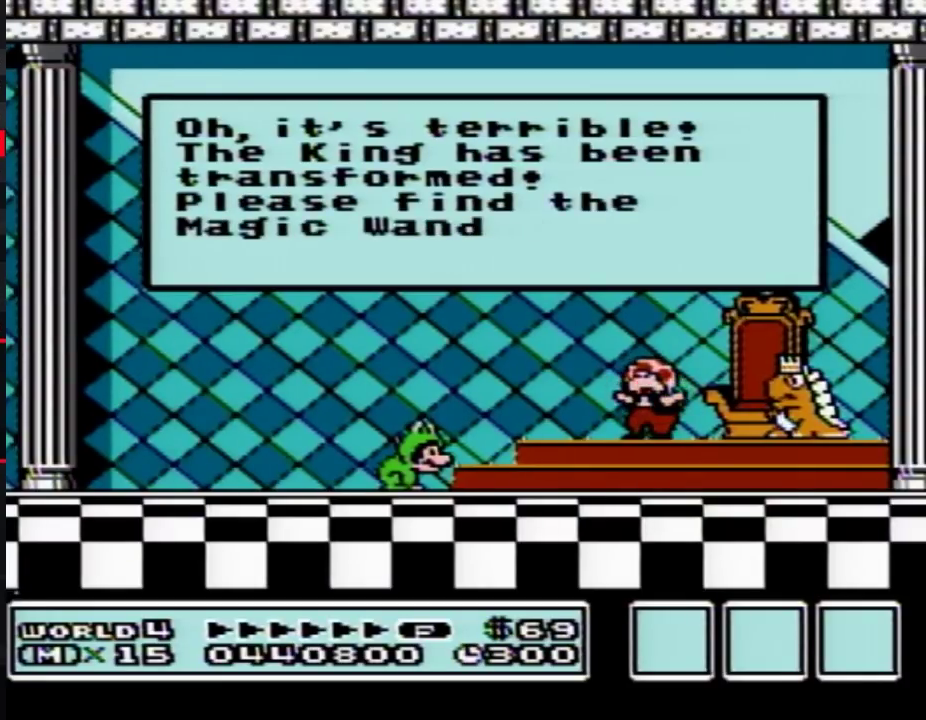
Gameplay with a controller (Nintendo layout); each line is a JSON object with the inputs held at the frame after it. "events" lists button and stick changes between this image and that frame as [ms after this image, input, new state], when the widget could be followed in between. Not read: L3 R3.
{"buttons": [], "events": [[233, "A", "up"]]}
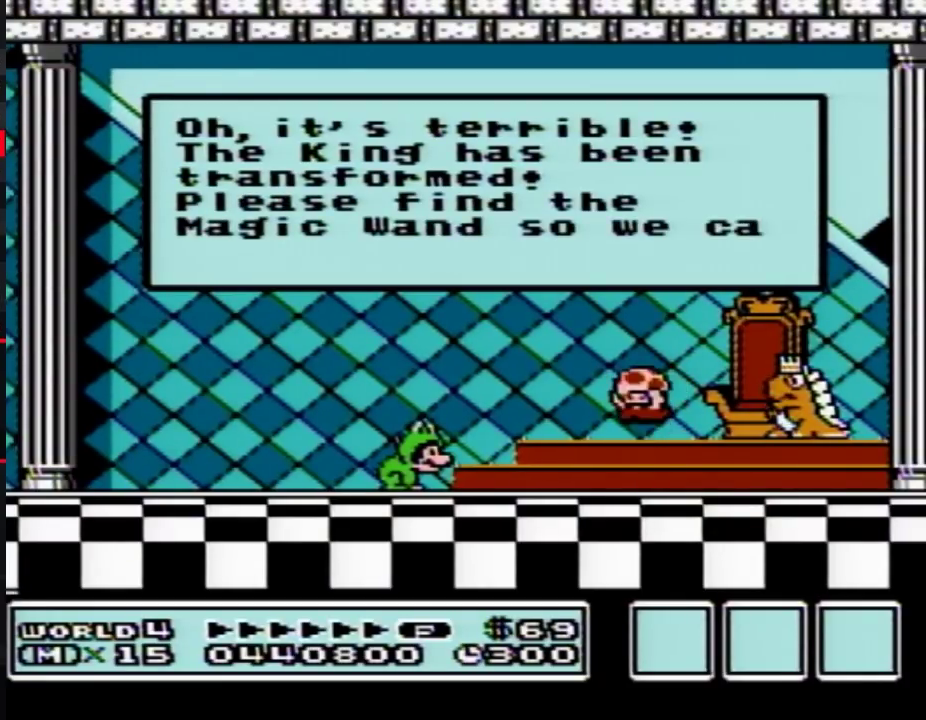
{"buttons": ["A"], "events": [[367, "A", "down"]]}
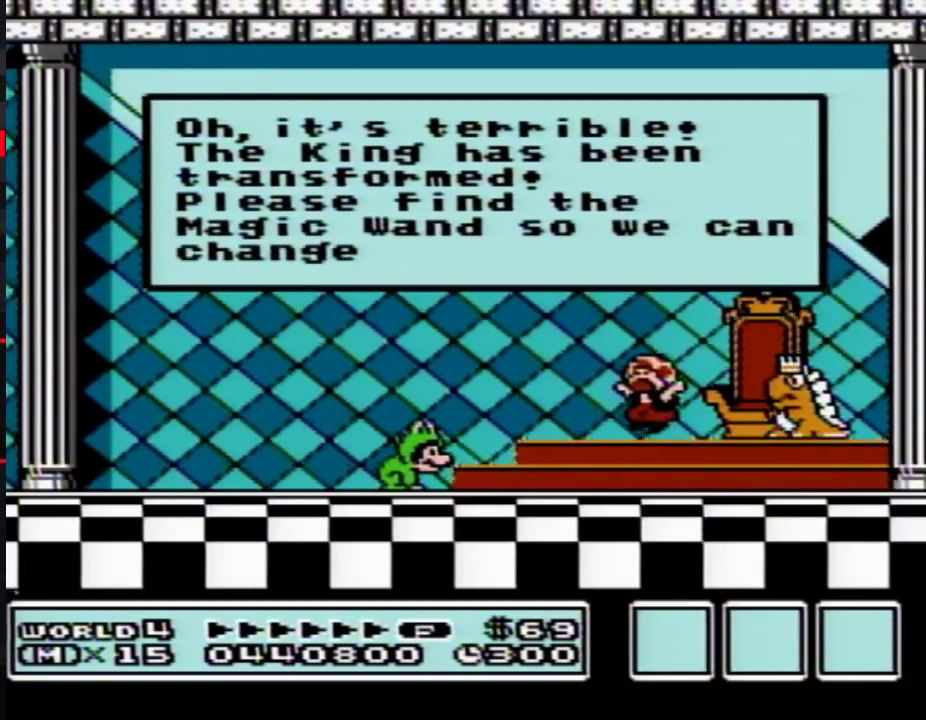
{"buttons": [], "events": [[50, "A", "up"], [117, "A", "down"], [417, "A", "up"]]}
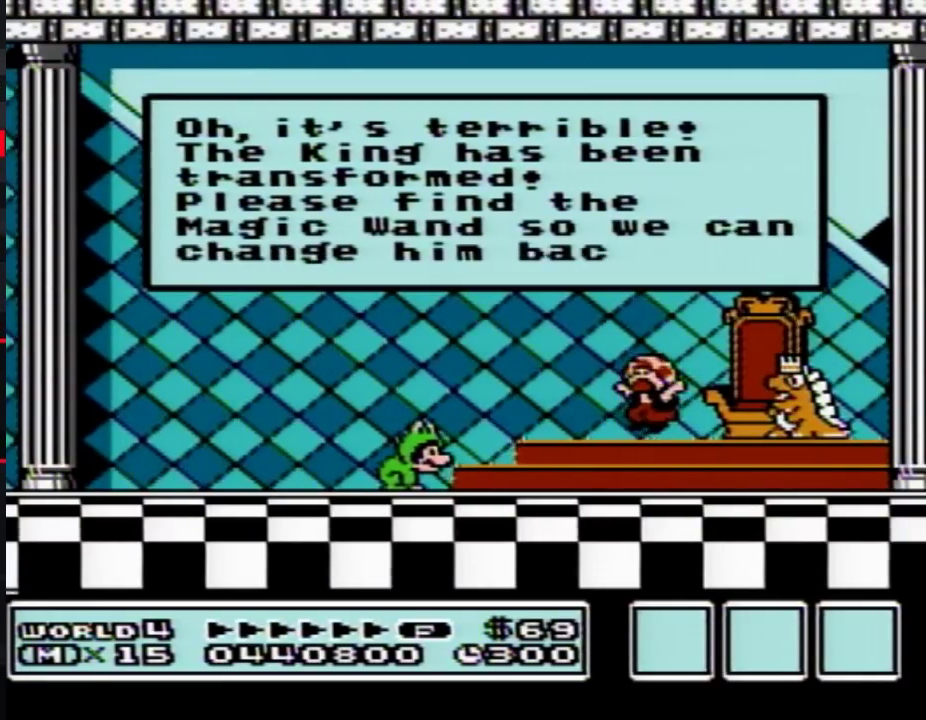
{"buttons": [], "events": [[17, "A", "down"], [50, "A", "up"], [83, "A", "down"], [117, "A", "up"], [150, "A", "down"], [167, "A", "up"], [200, "A", "down"], [250, "A", "up"], [267, "A", "down"], [300, "A", "up"], [333, "A", "down"], [367, "A", "up"], [400, "A", "down"], [417, "A", "up"], [450, "A", "down"], [483, "A", "up"]]}
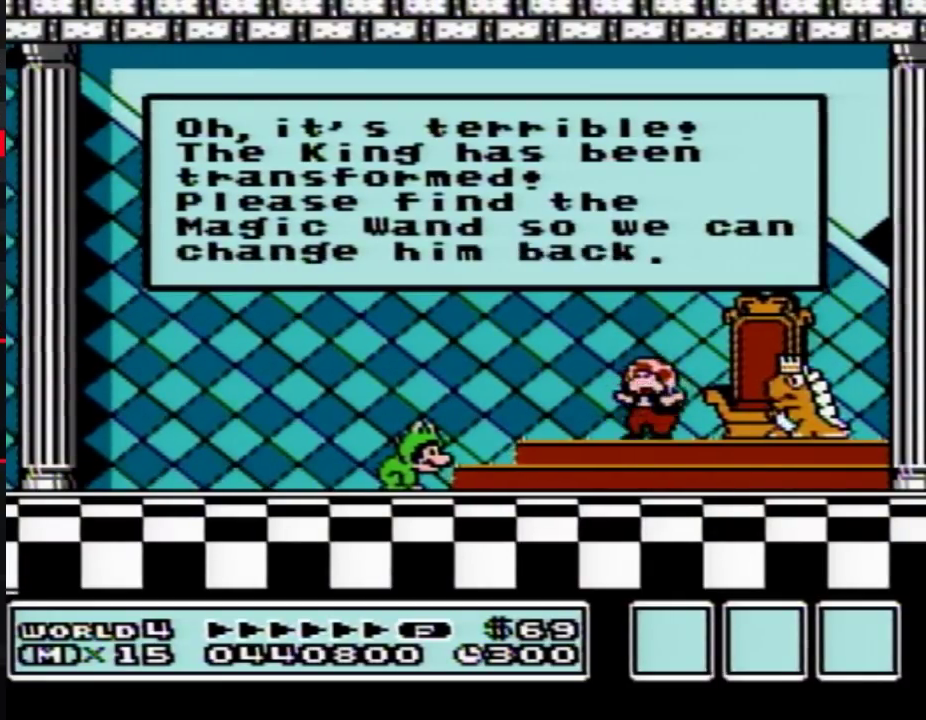
{"buttons": []}
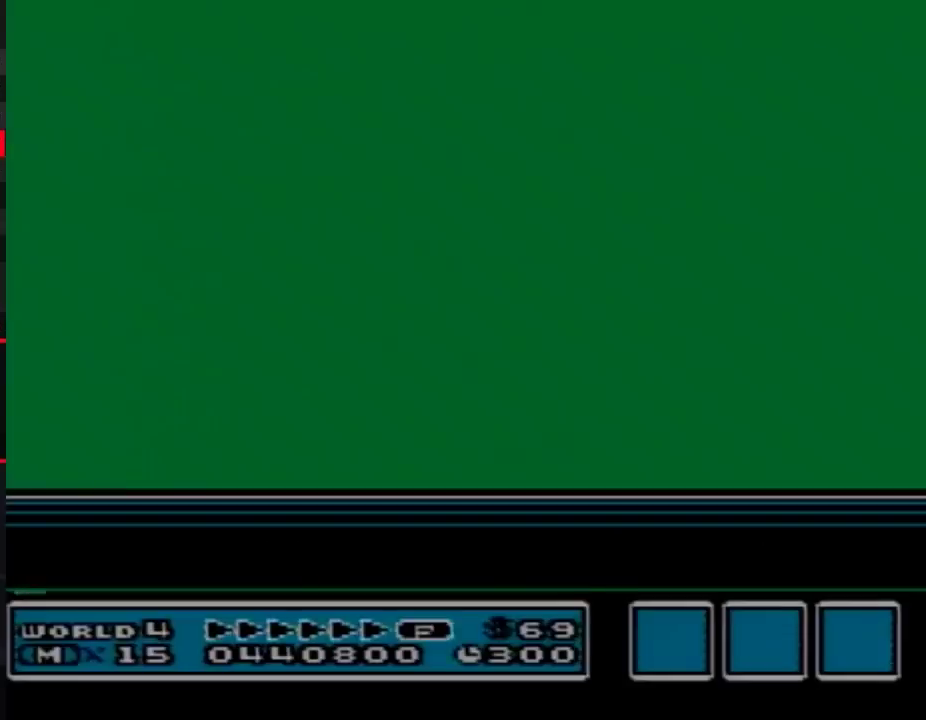
{"buttons": ["A"], "events": [[50, "A", "down"], [267, "A", "up"], [433, "A", "down"]]}
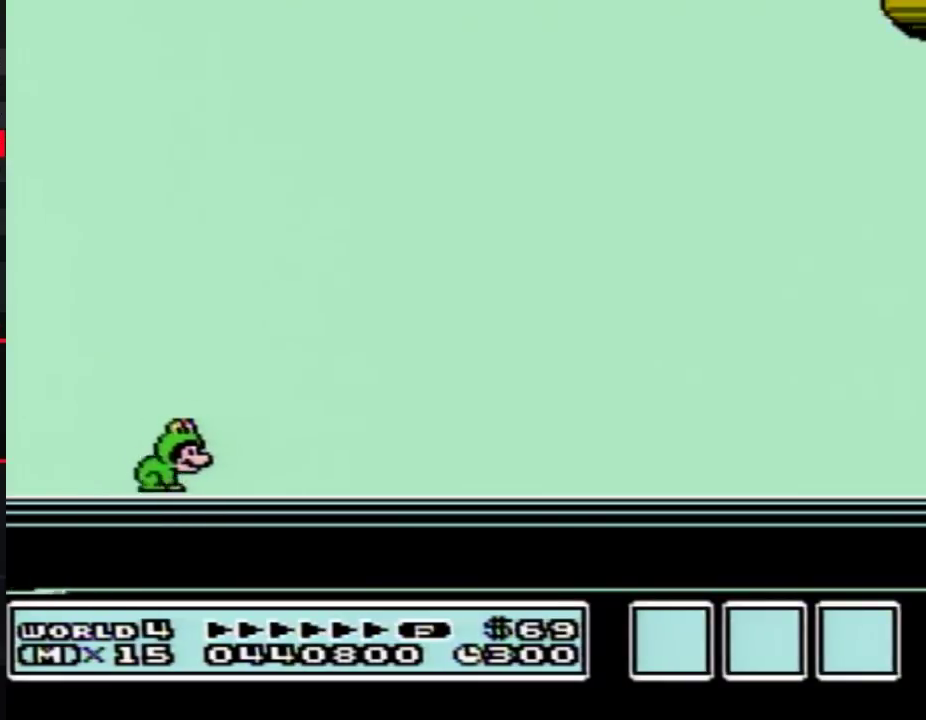
{"buttons": [], "events": [[83, "A", "up"]]}
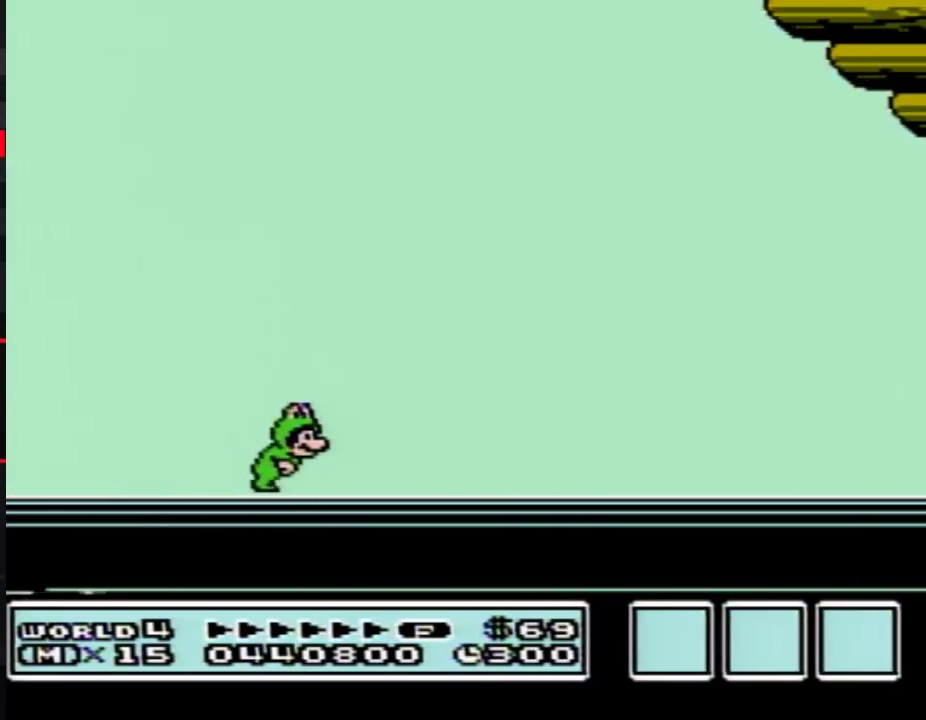
{"buttons": [], "events": []}
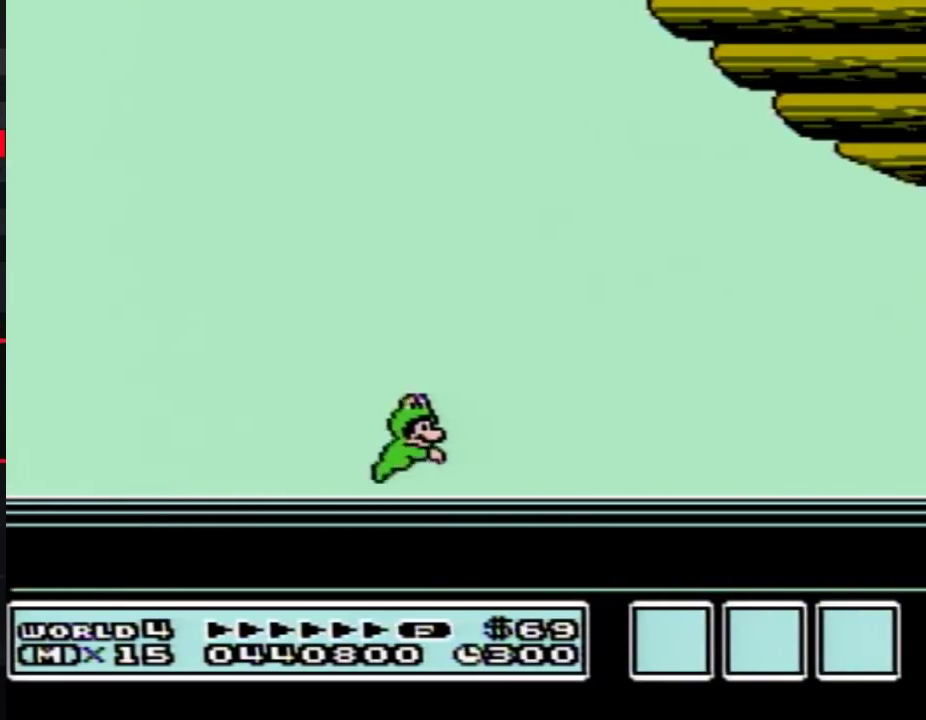
{"buttons": [], "events": []}
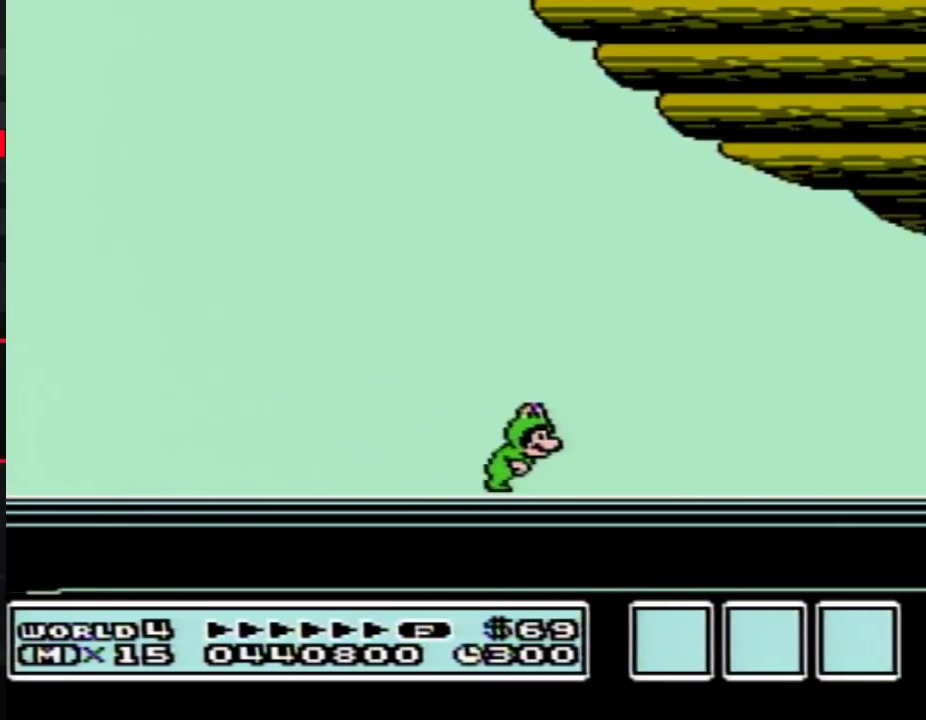
{"buttons": ["A"], "events": [[233, "A", "down"]]}
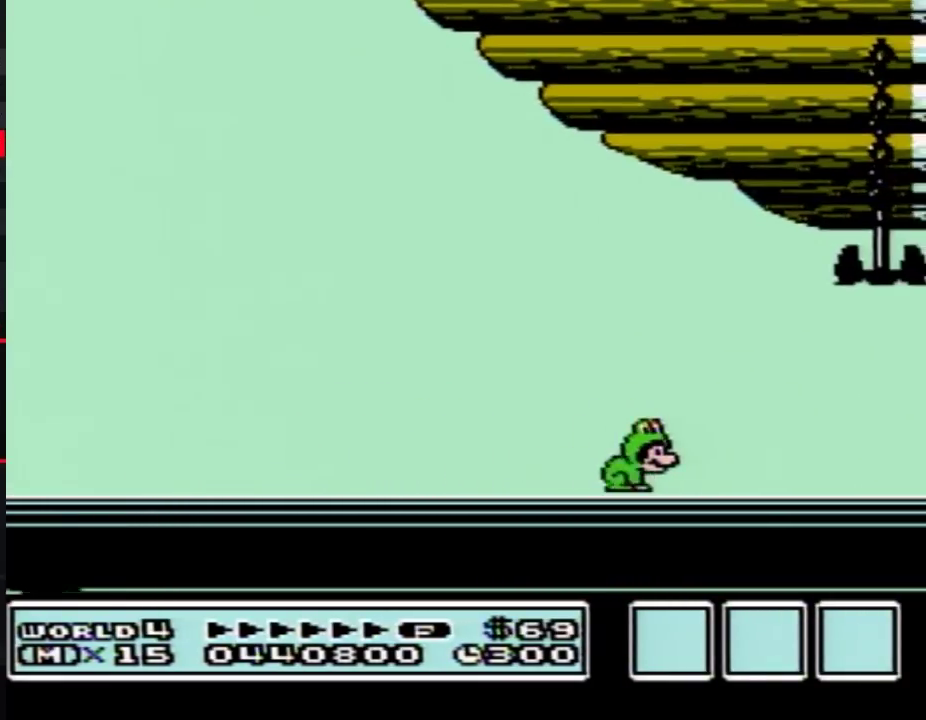
{"buttons": [], "events": [[117, "B", "down"], [200, "B", "up"], [300, "A", "up"]]}
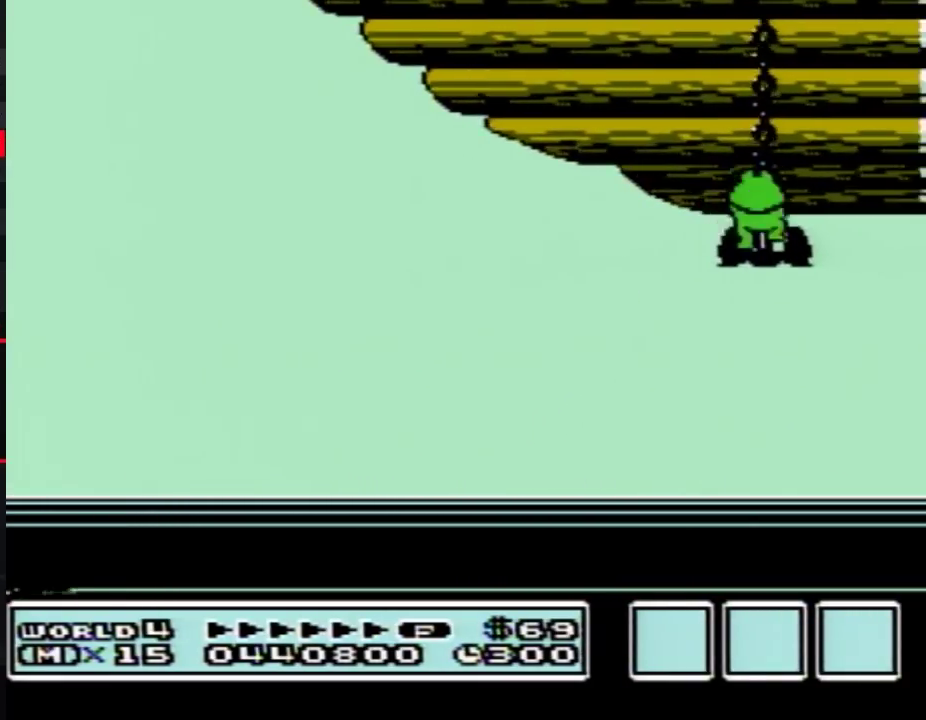
{"buttons": ["B"], "events": [[50, "B", "down"], [167, "B", "up"], [200, "A", "down"], [367, "A", "up"], [417, "B", "down"]]}
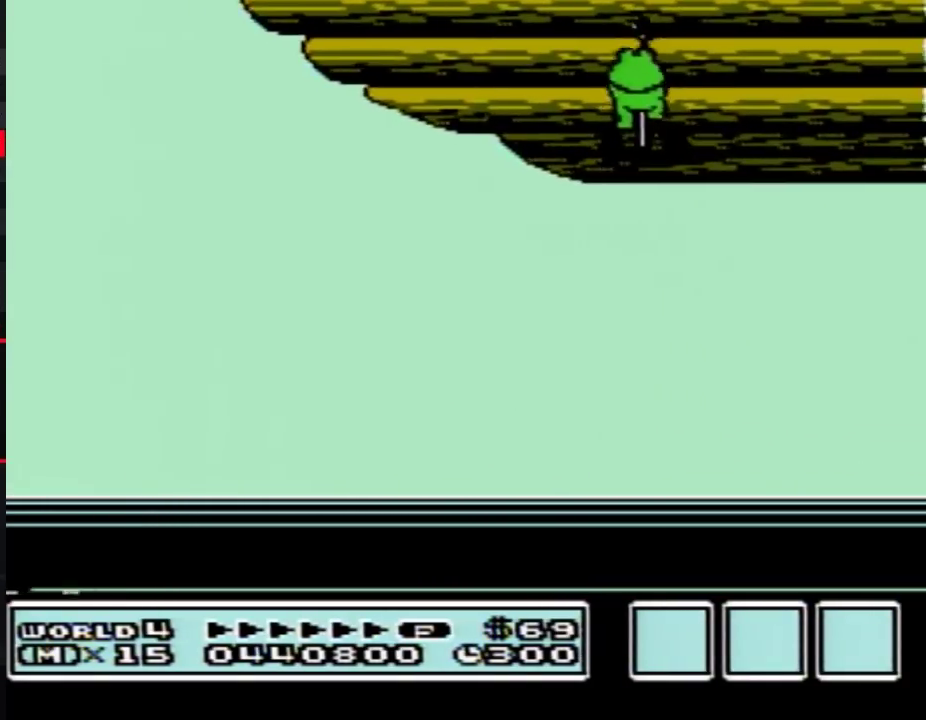
{"buttons": ["B"], "events": [[83, "A", "down"], [83, "B", "up"], [267, "A", "up"], [333, "B", "down"]]}
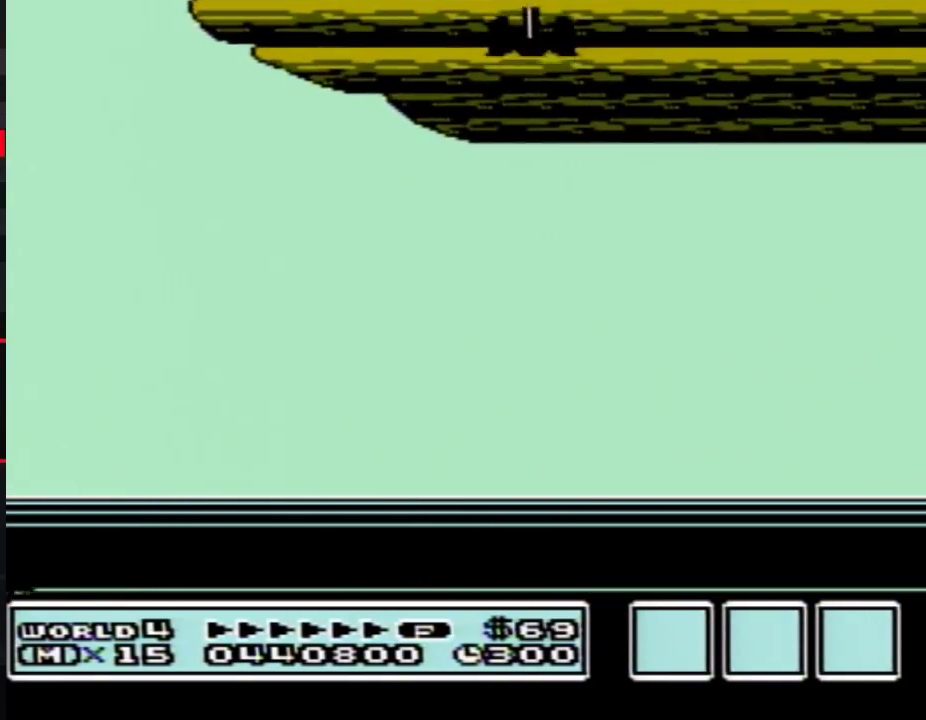
{"buttons": [], "events": [[117, "B", "up"], [150, "A", "down"], [300, "A", "up"], [333, "B", "down"], [500, "B", "up"]]}
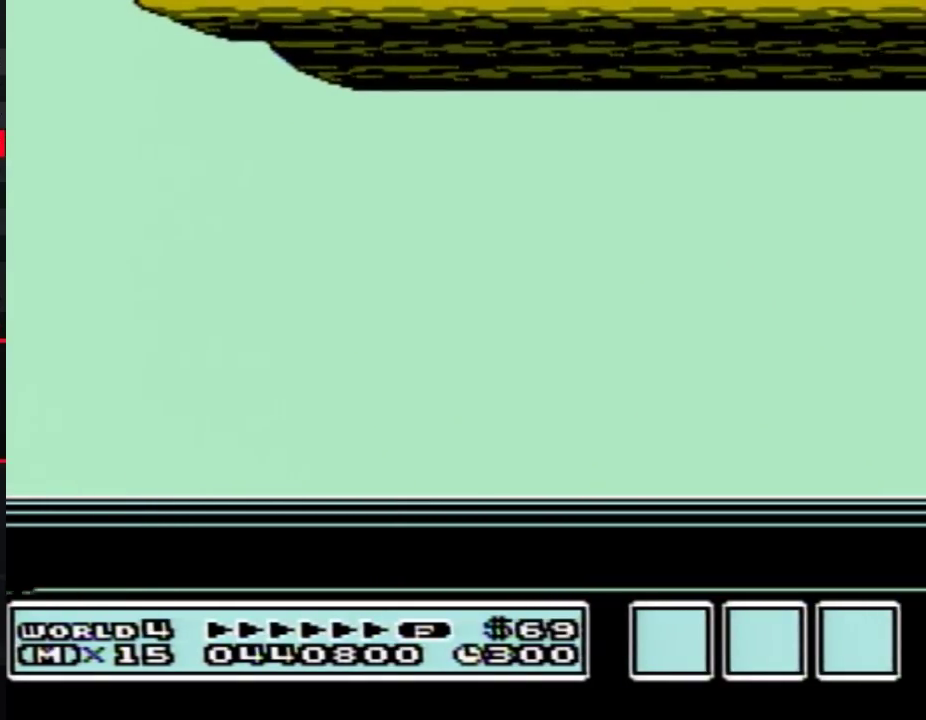
{"buttons": [], "events": [[17, "A", "down"], [150, "A", "up"], [183, "B", "down"], [300, "B", "up"]]}
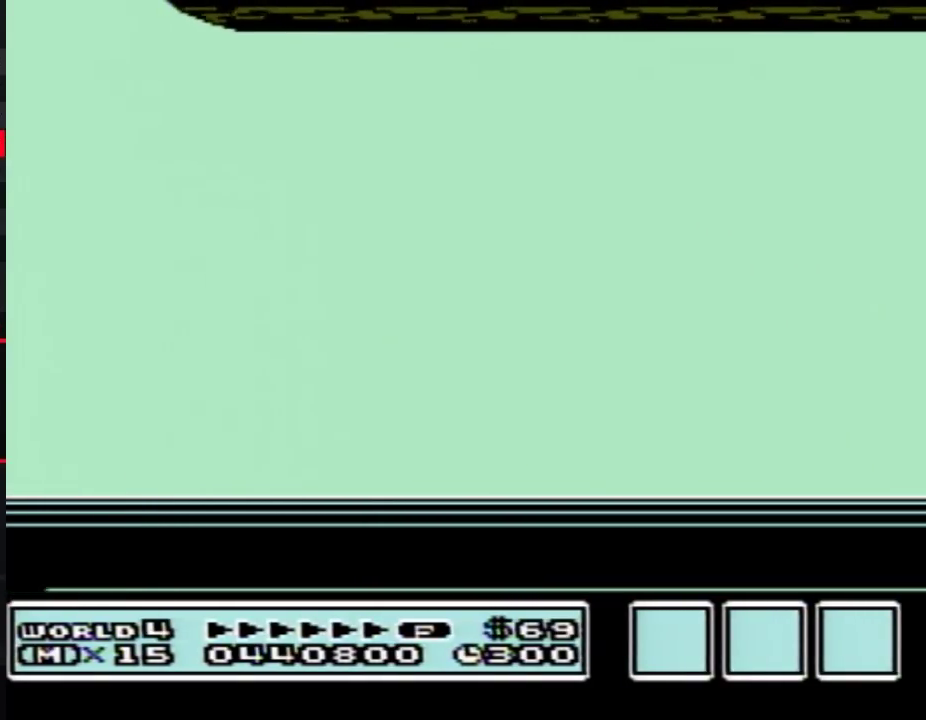
{"buttons": [], "events": []}
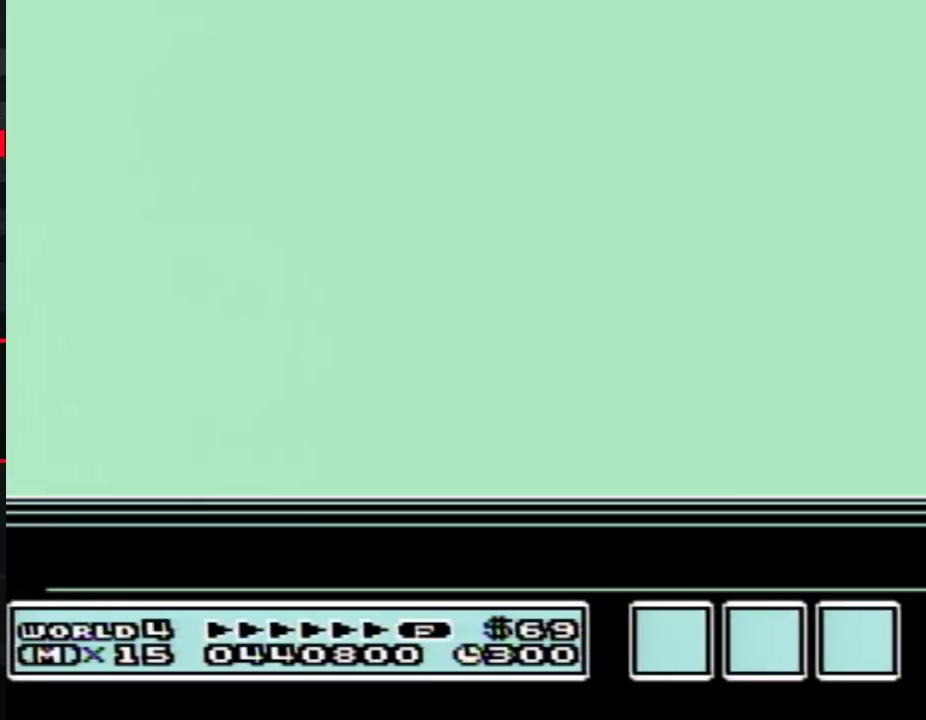
{"buttons": [], "events": []}
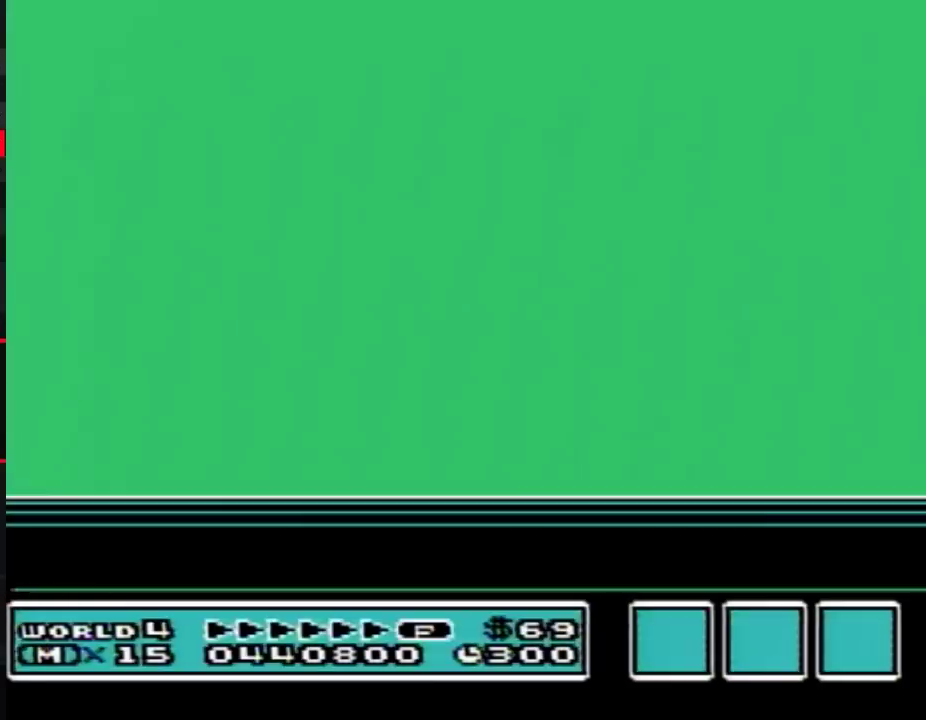
{"buttons": [], "events": []}
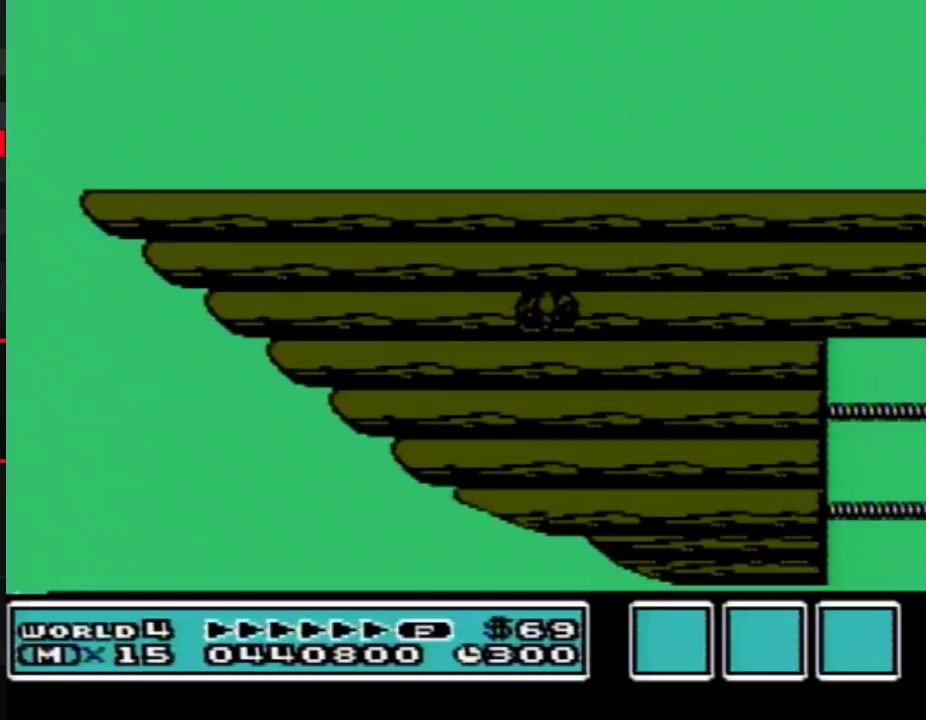
{"buttons": ["B"], "events": [[267, "B", "down"]]}
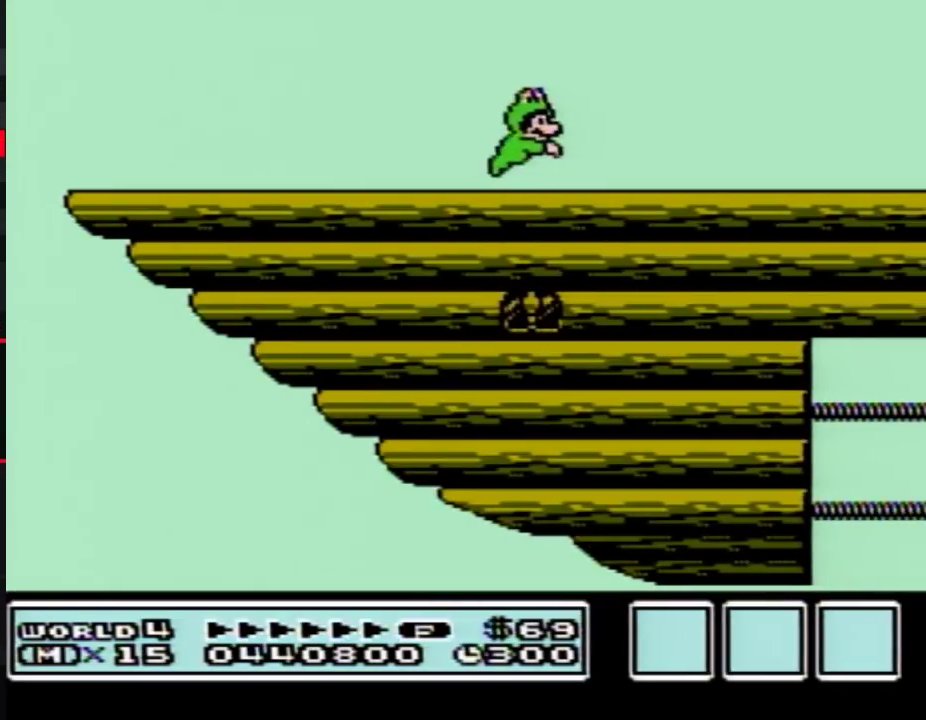
{"buttons": ["B", "DPAD_LEFT"], "events": [[383, "DPAD_LEFT", "down"]]}
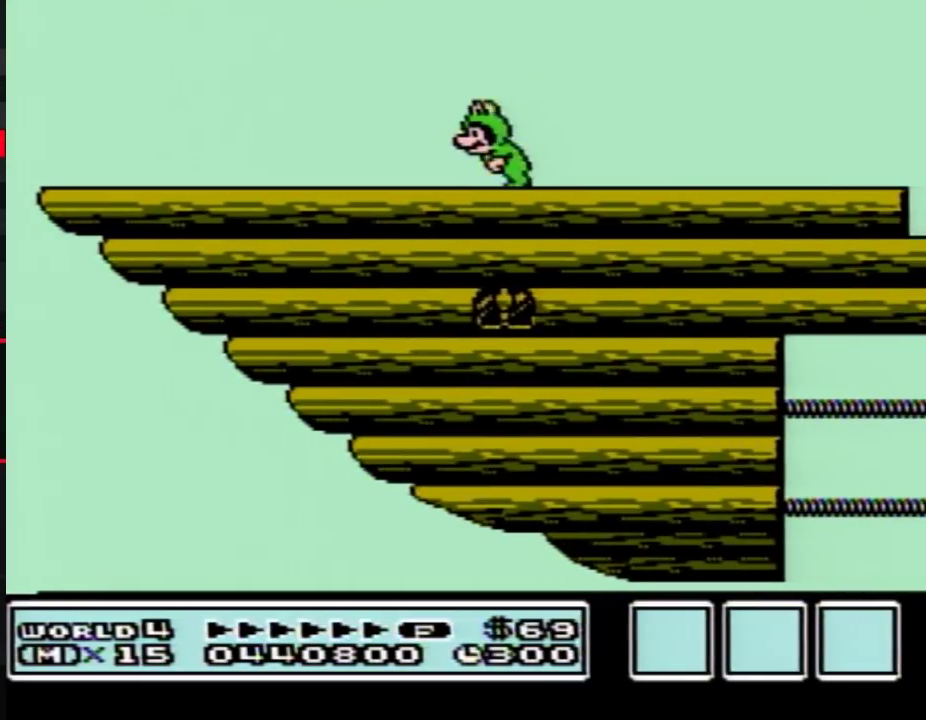
{"buttons": ["B", "DPAD_LEFT"], "events": [[117, "A", "down"], [200, "A", "up"]]}
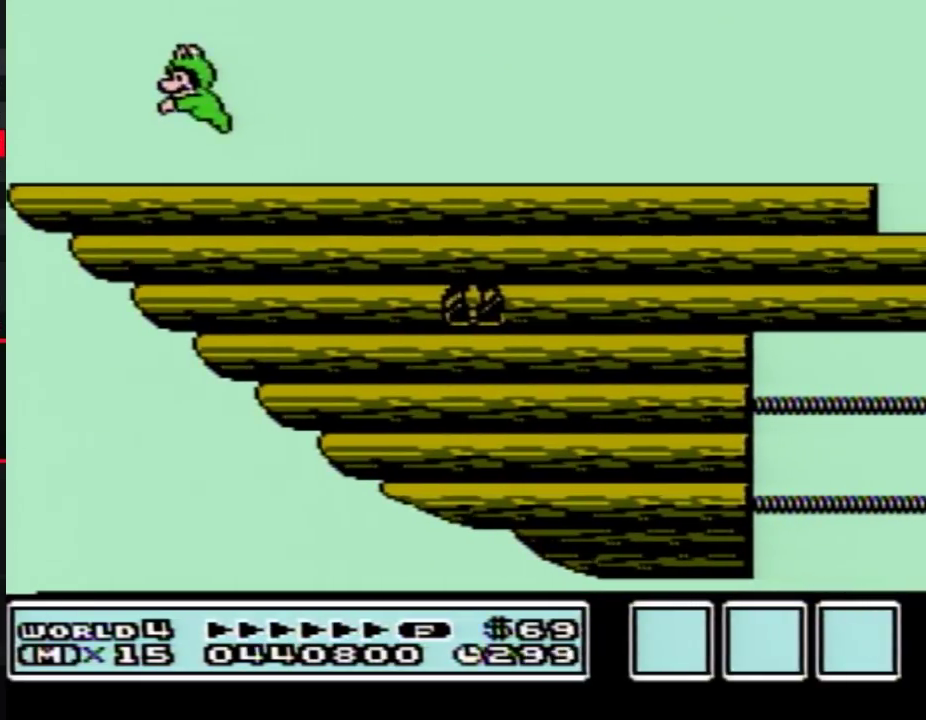
{"buttons": ["B", "DPAD_RIGHT"], "events": [[83, "DPAD_LEFT", "up"], [150, "A", "down"], [150, "DPAD_RIGHT", "down"], [200, "A", "up"]]}
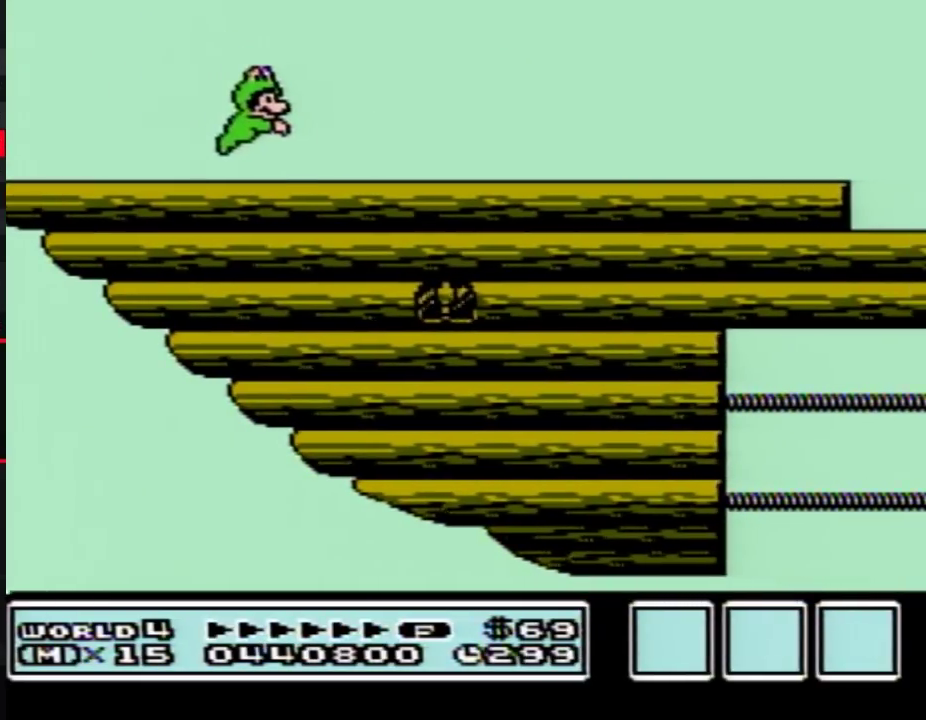
{"buttons": ["B", "DPAD_RIGHT"], "events": [[83, "A", "down"], [150, "A", "up"]]}